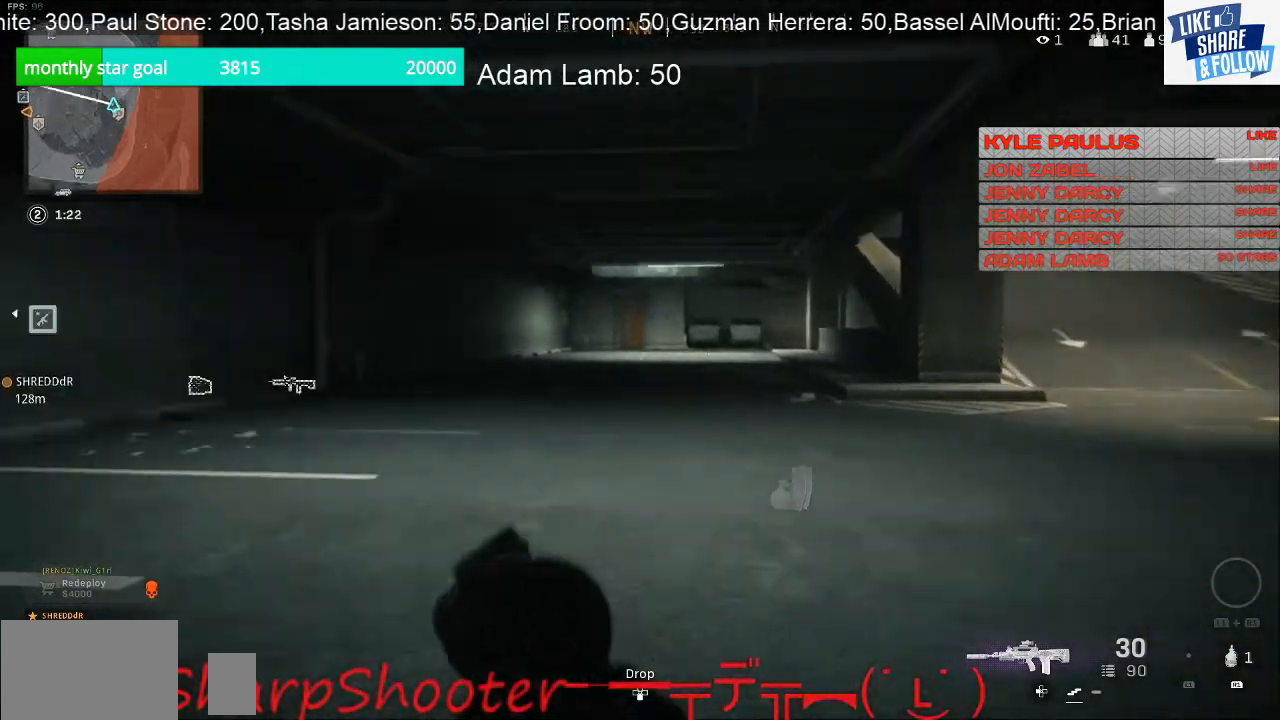
Gameplay with a controller (PlayStation layout); each line is a JSON object with the inputs held at the frame after it. "events" lists button and stick changes between this image and that frame as [ms after this image, input, new state], when the widget could be followed in between.
{"buttons": [], "left_stick": "down-left", "right_stick": "right", "events": [[200, "right_stick", "center"], [333, "right_stick", "right"], [467, "left_stick", "down-left"]]}
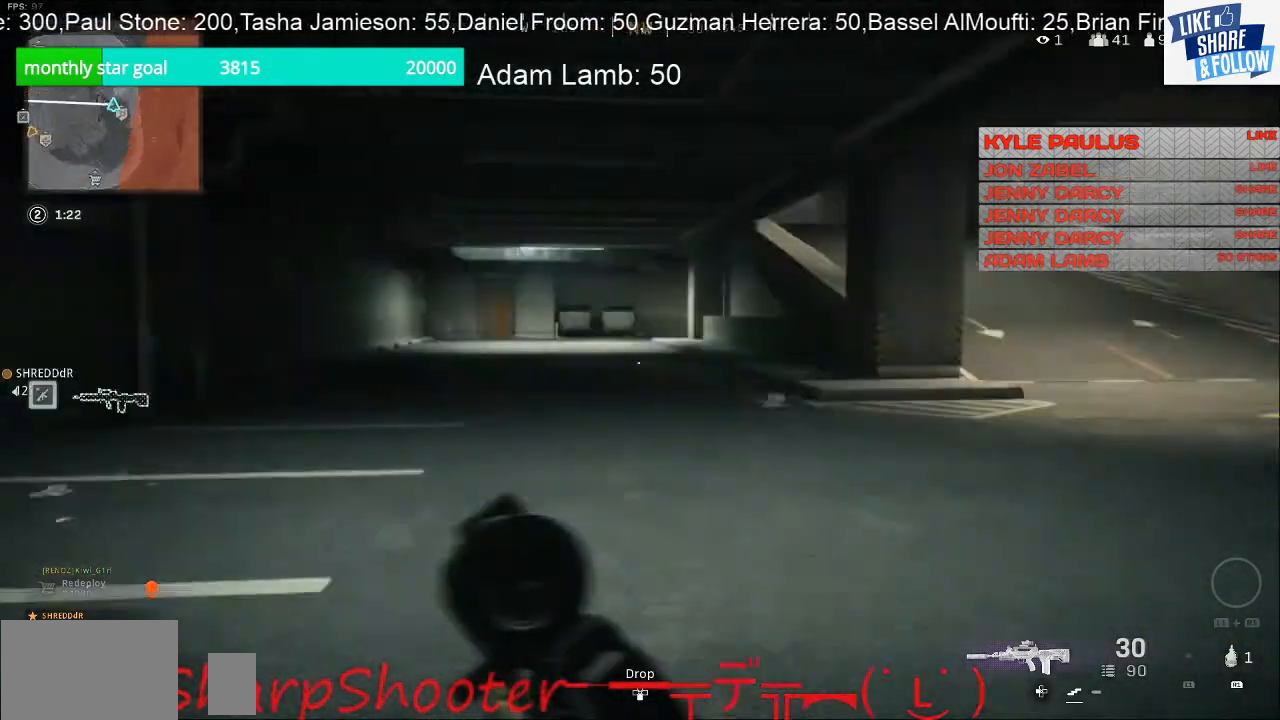
{"buttons": [], "left_stick": "down-left", "right_stick": "center", "events": [[67, "left_stick", "down"], [200, "left_stick", "down-left"], [267, "right_stick", "center"]]}
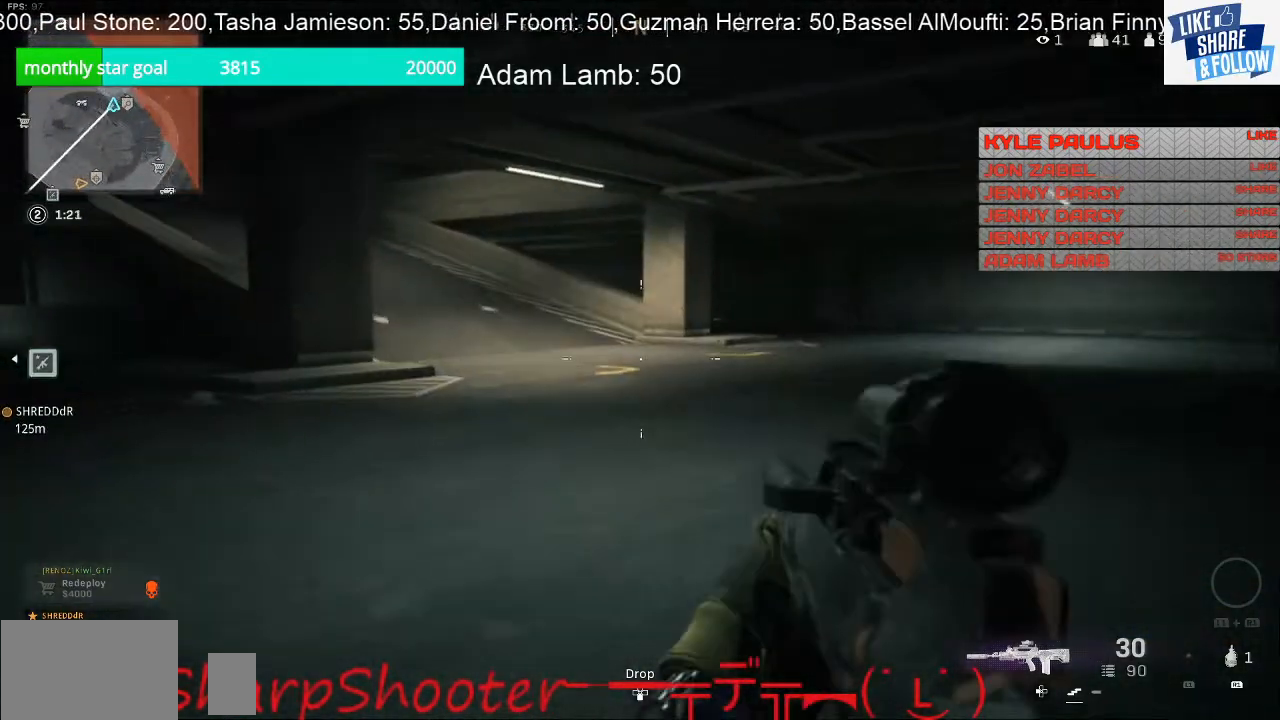
{"buttons": [], "left_stick": "down-left", "right_stick": "right", "events": [[200, "right_stick", "right"]]}
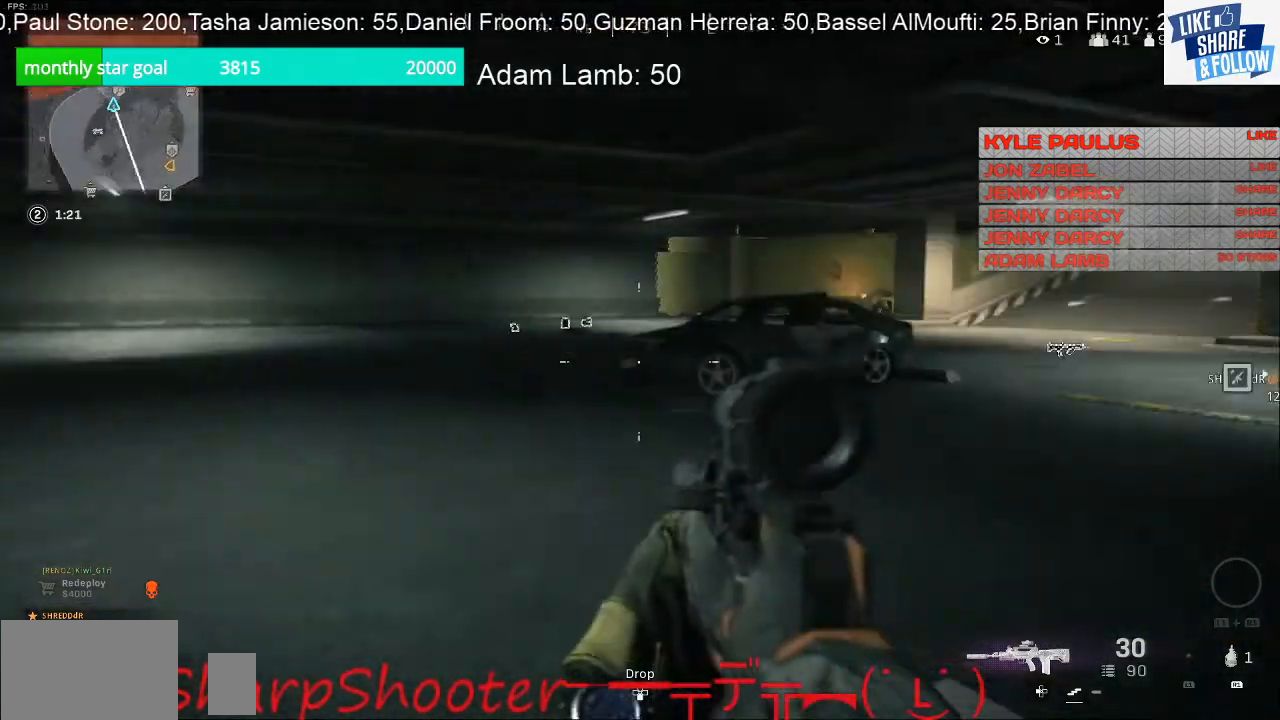
{"buttons": [], "left_stick": "down-left", "right_stick": "right", "events": [[33, "right_stick", "center"], [500, "right_stick", "right"]]}
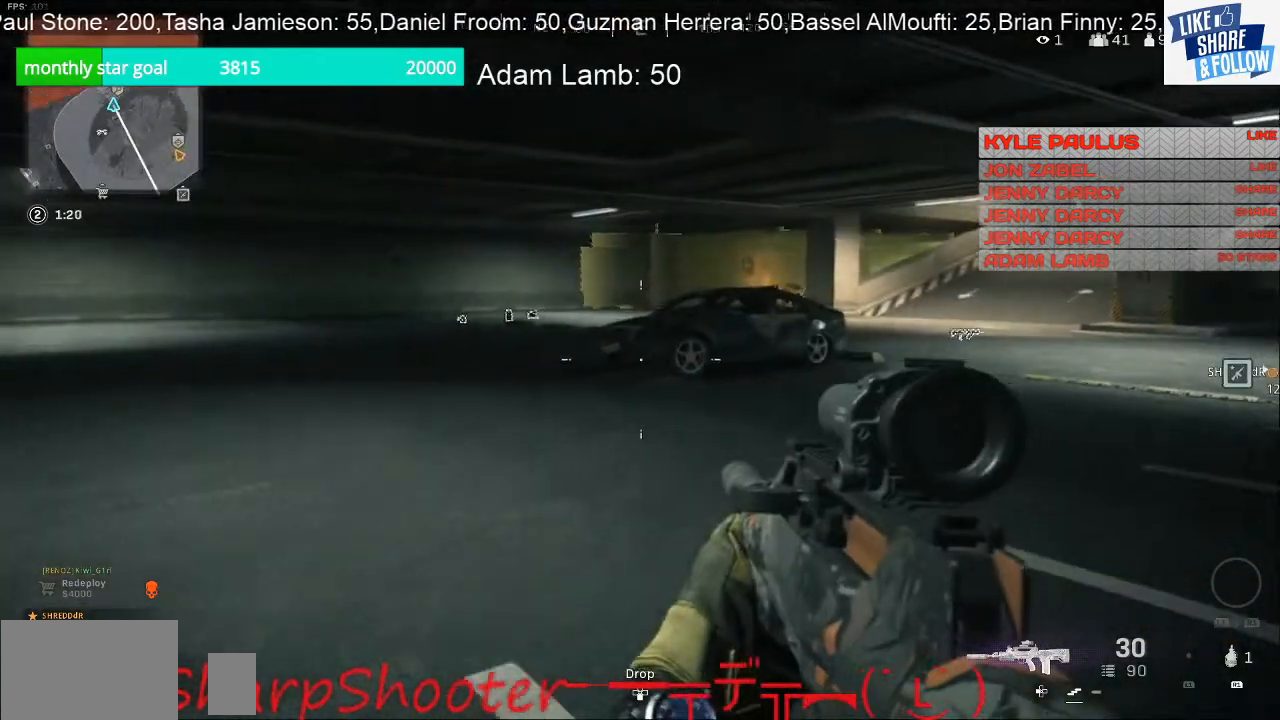
{"buttons": [], "left_stick": "down-left", "right_stick": "center", "events": [[200, "right_stick", "center"]]}
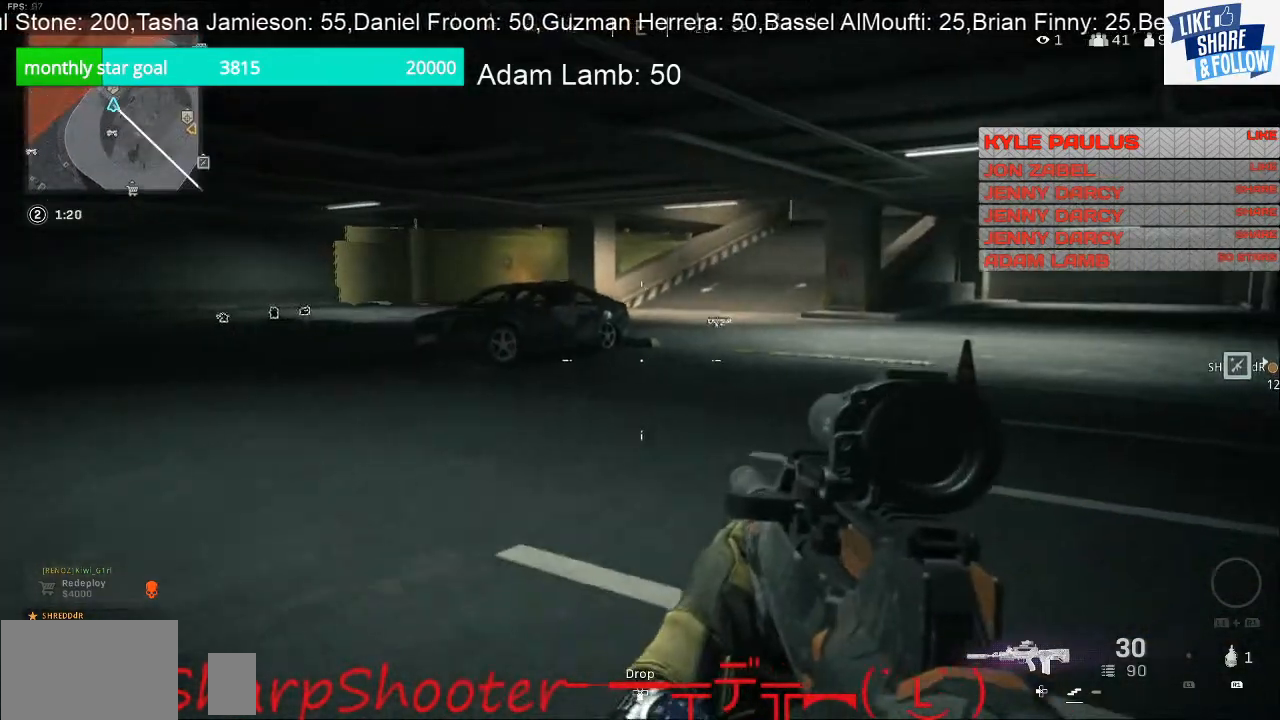
{"buttons": [], "left_stick": "up-left", "right_stick": "left", "events": [[67, "right_stick", "left"], [200, "left_stick", "left"], [367, "left_stick", "up-left"]]}
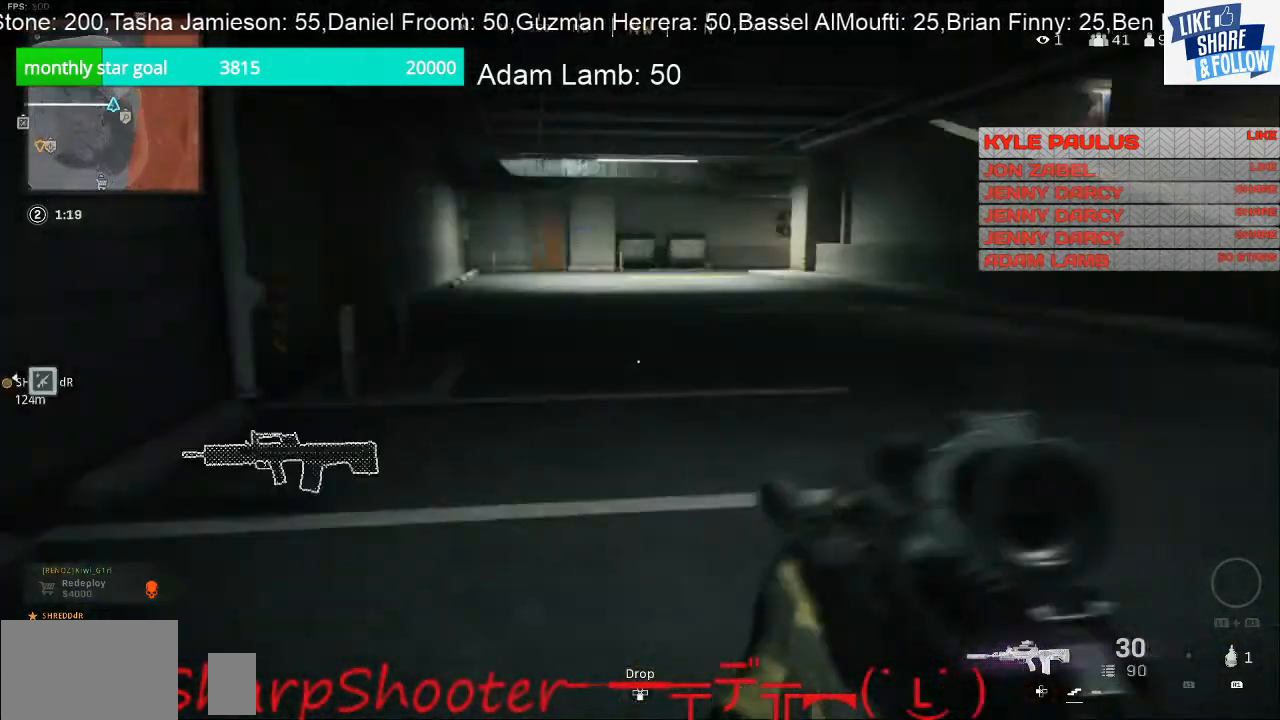
{"buttons": [], "left_stick": "up", "right_stick": "right", "events": [[200, "left_stick", "up"], [200, "right_stick", "center"], [433, "right_stick", "right"]]}
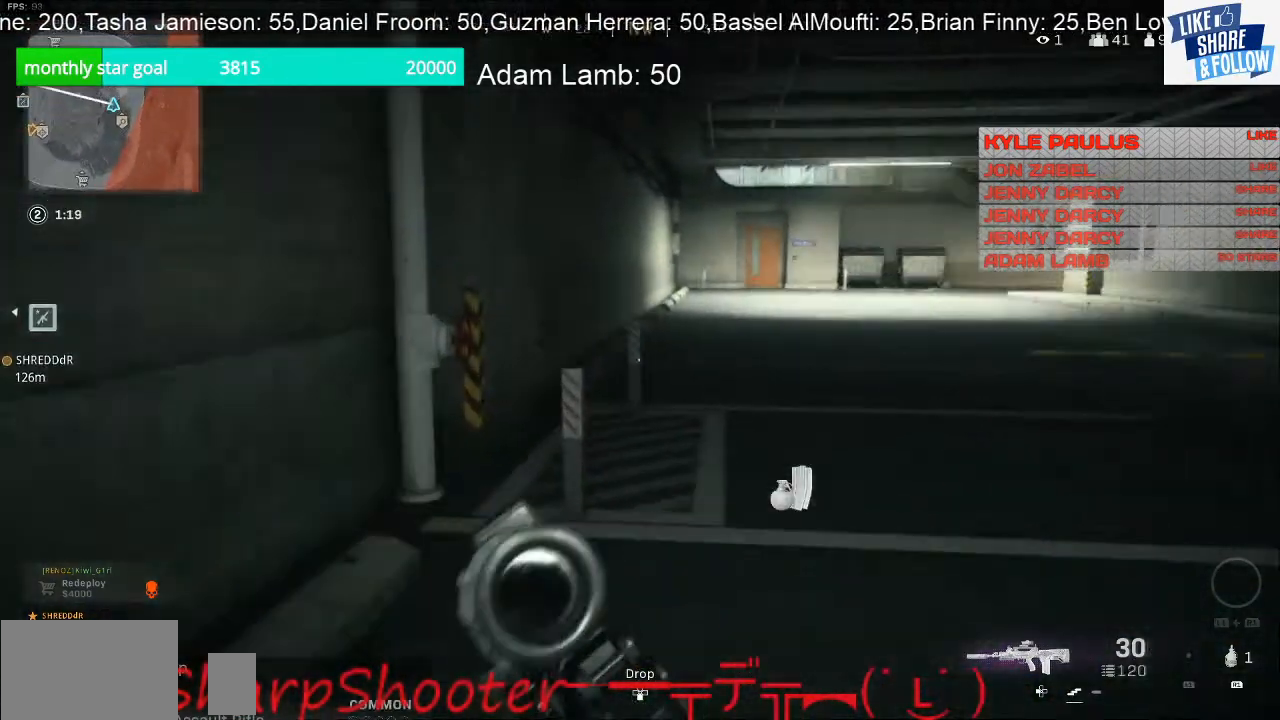
{"buttons": [], "left_stick": "up", "right_stick": "center", "events": [[167, "right_stick", "center"]]}
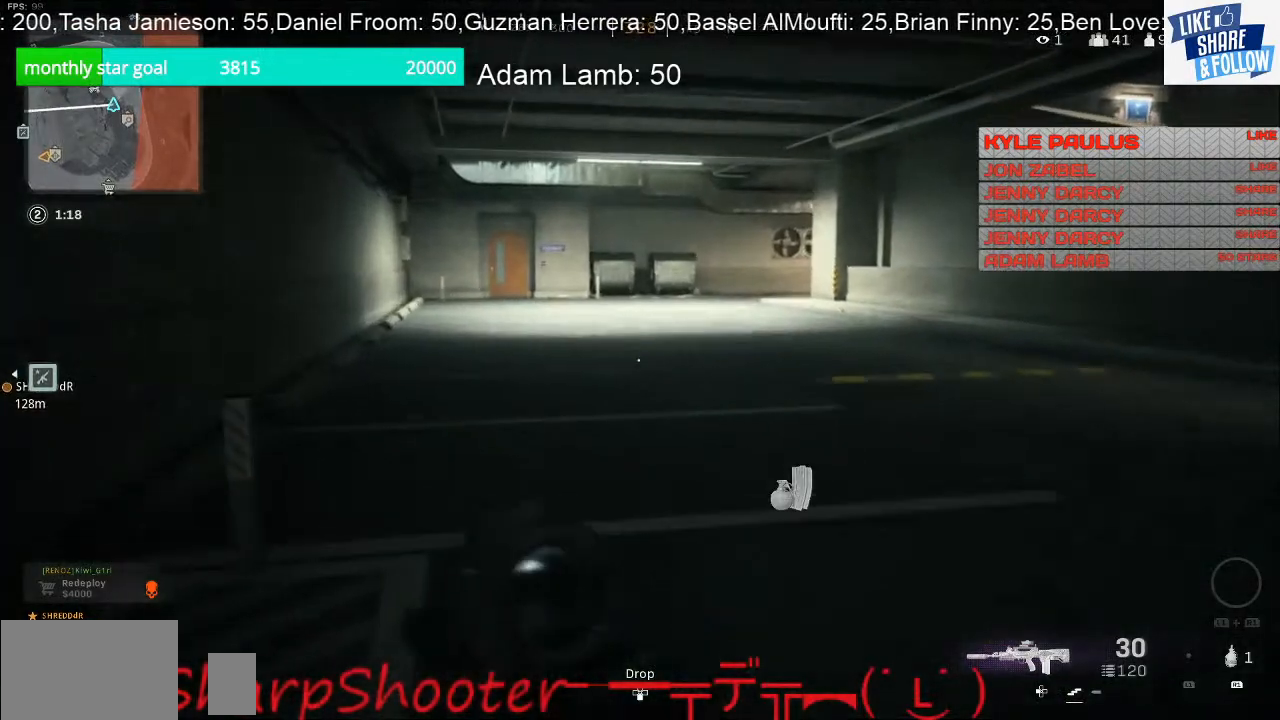
{"buttons": [], "left_stick": "up", "right_stick": "center", "events": [[33, "right_stick", "left"], [167, "right_stick", "center"]]}
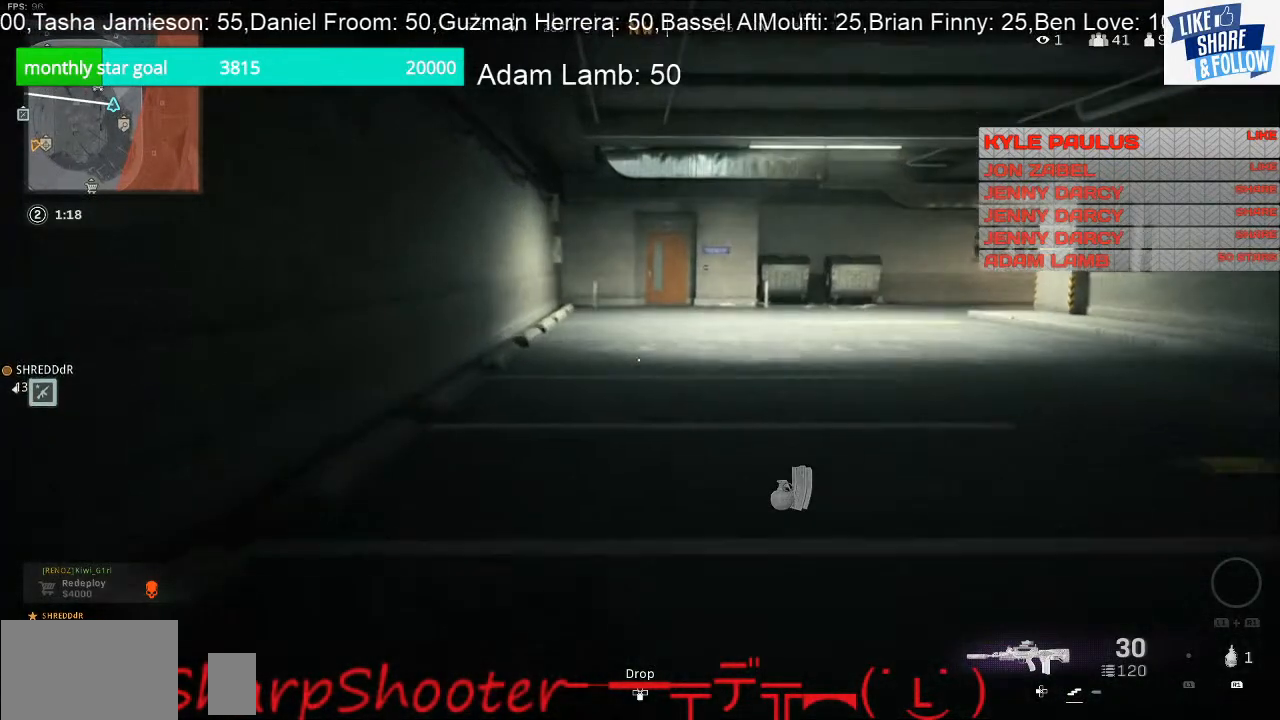
{"buttons": [], "left_stick": "up", "right_stick": "center", "events": []}
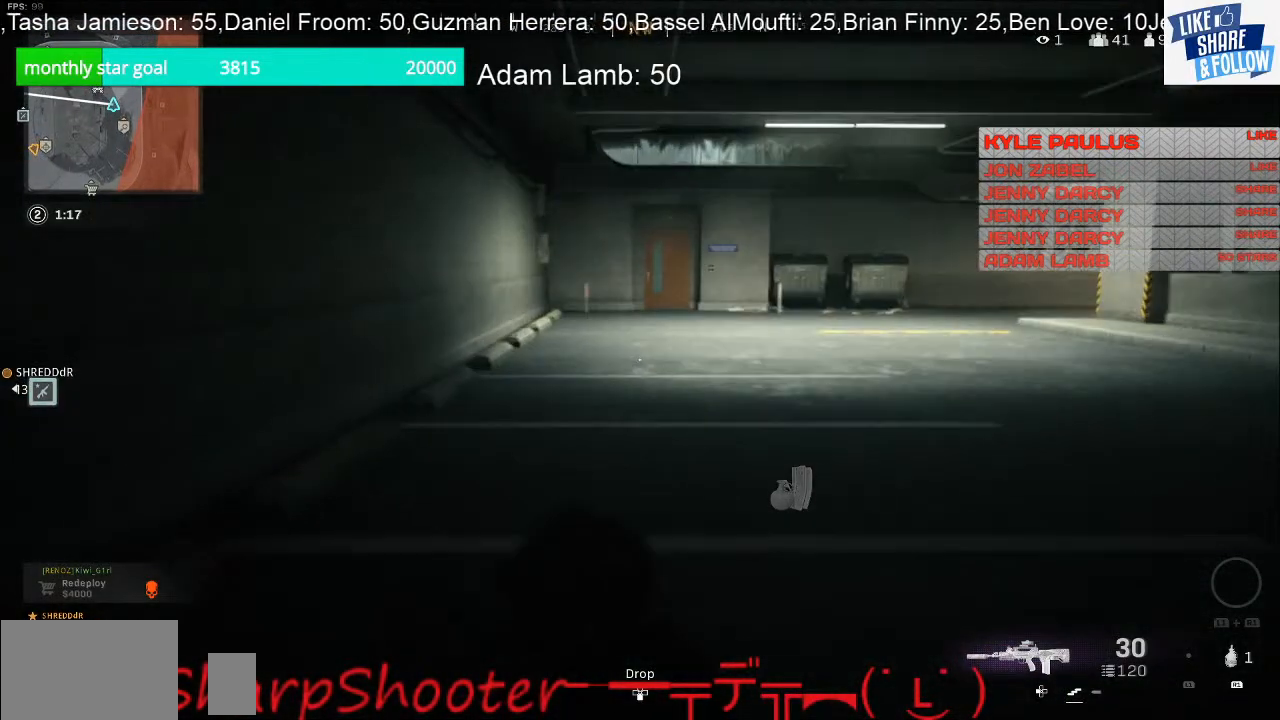
{"buttons": [], "left_stick": "up", "right_stick": "center", "events": []}
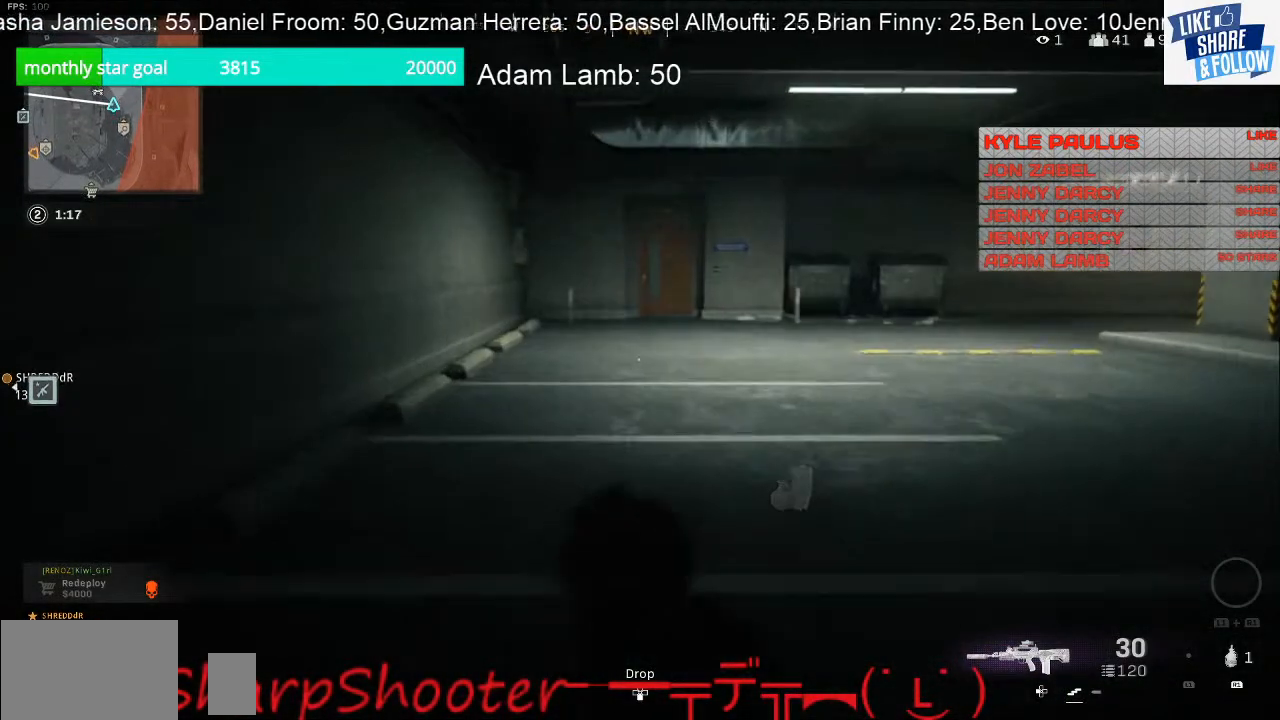
{"buttons": [], "left_stick": "up", "right_stick": "center", "events": []}
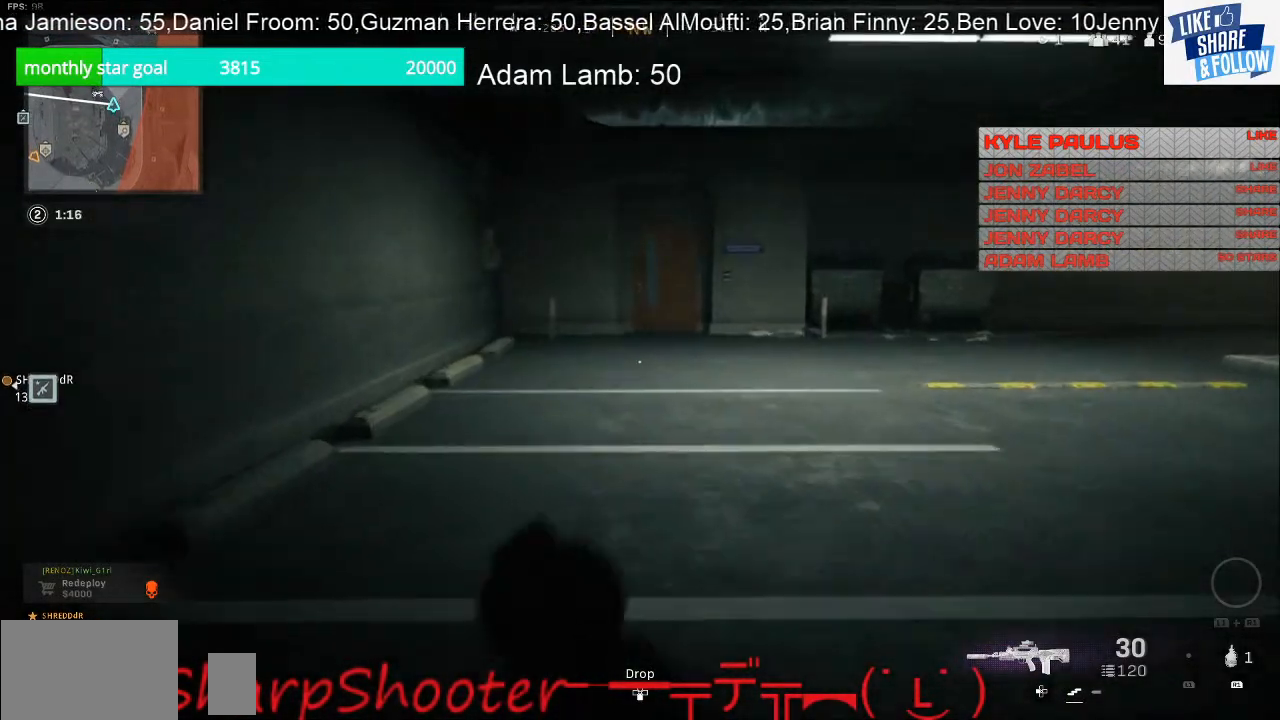
{"buttons": [], "left_stick": "up", "right_stick": "center", "events": [[33, "right_stick", "up"], [200, "right_stick", "center"]]}
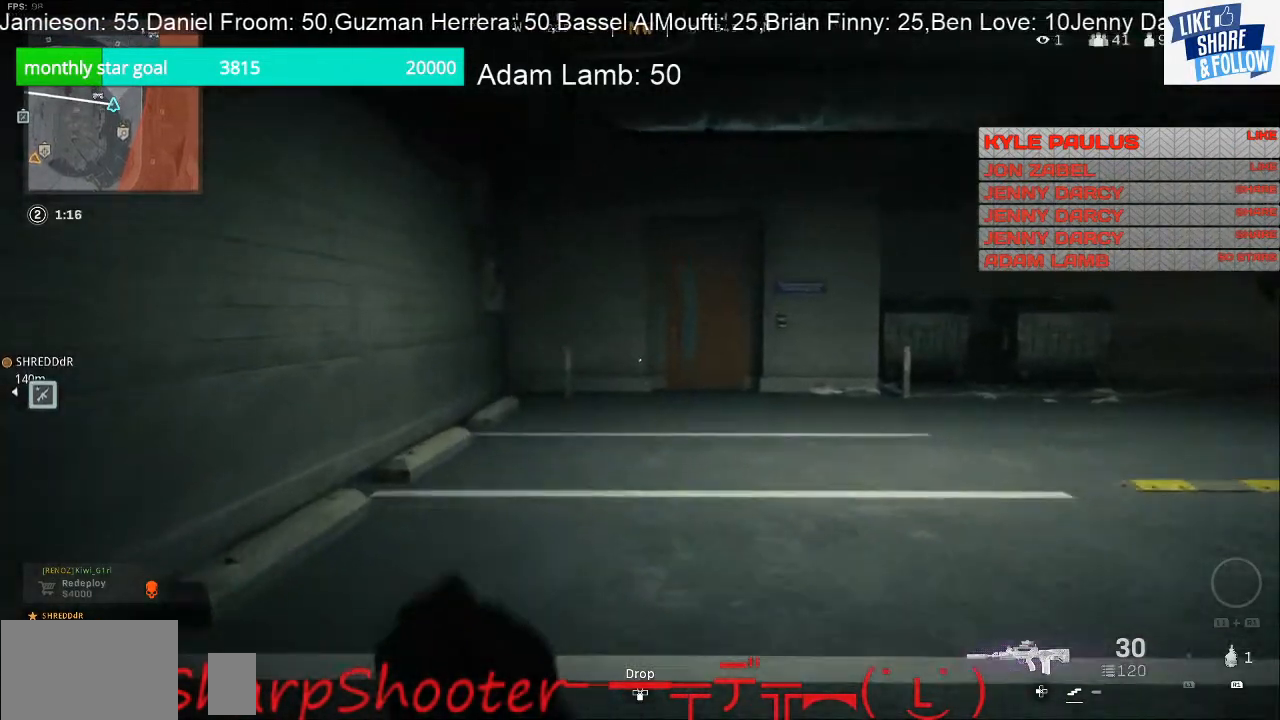
{"buttons": [], "left_stick": "up", "right_stick": "center", "events": [[33, "right_stick", "up"], [133, "right_stick", "center"]]}
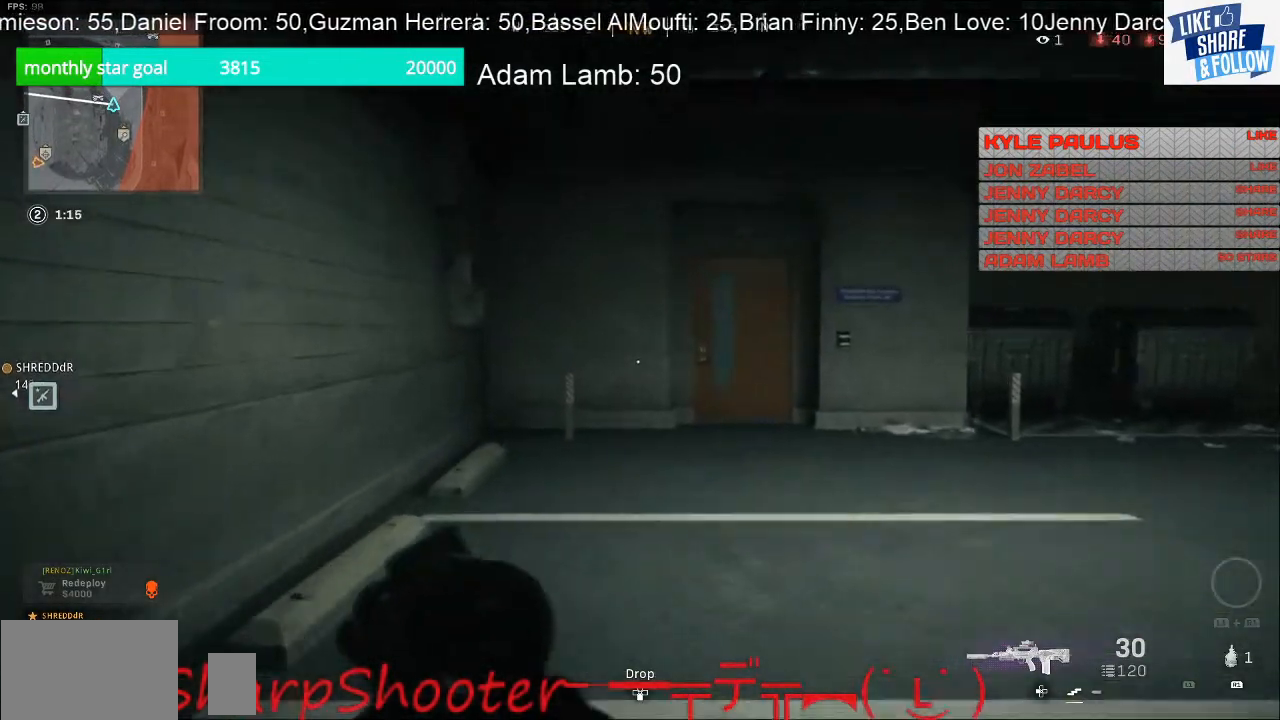
{"buttons": [], "left_stick": "up", "right_stick": "center", "events": []}
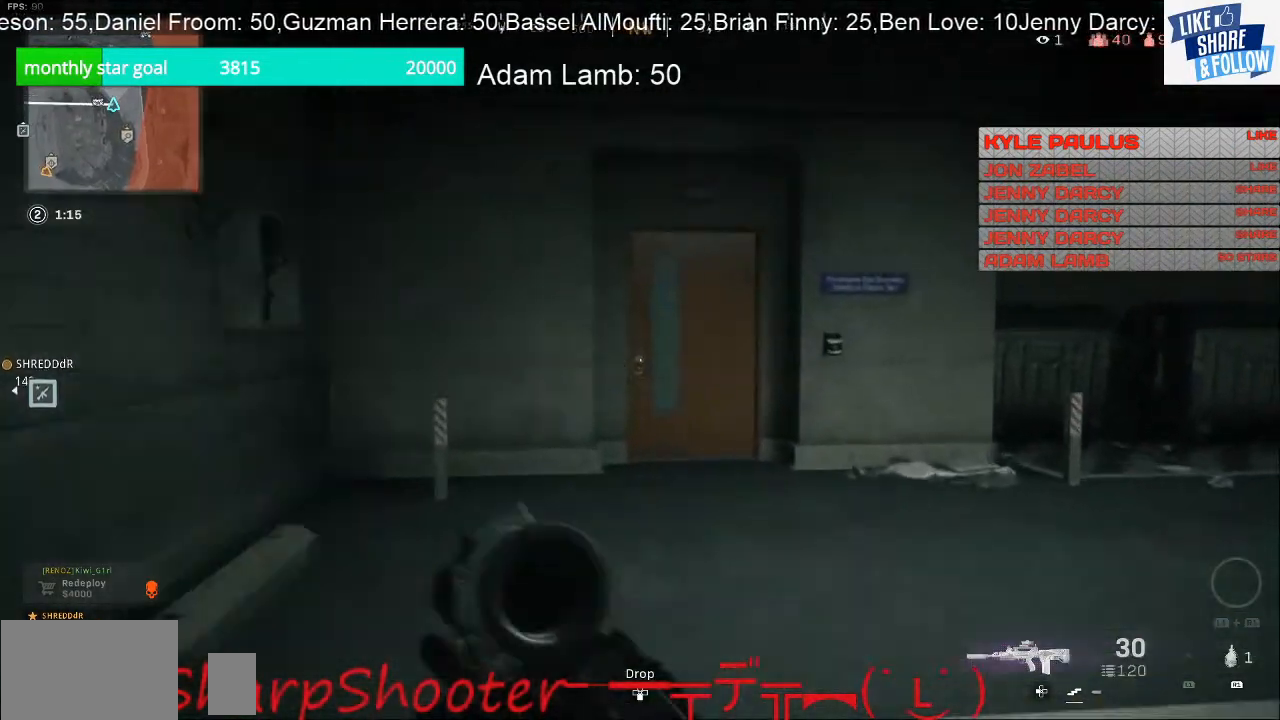
{"buttons": ["R3"], "left_stick": "up", "right_stick": "center", "events": [[367, "R3", "down"]]}
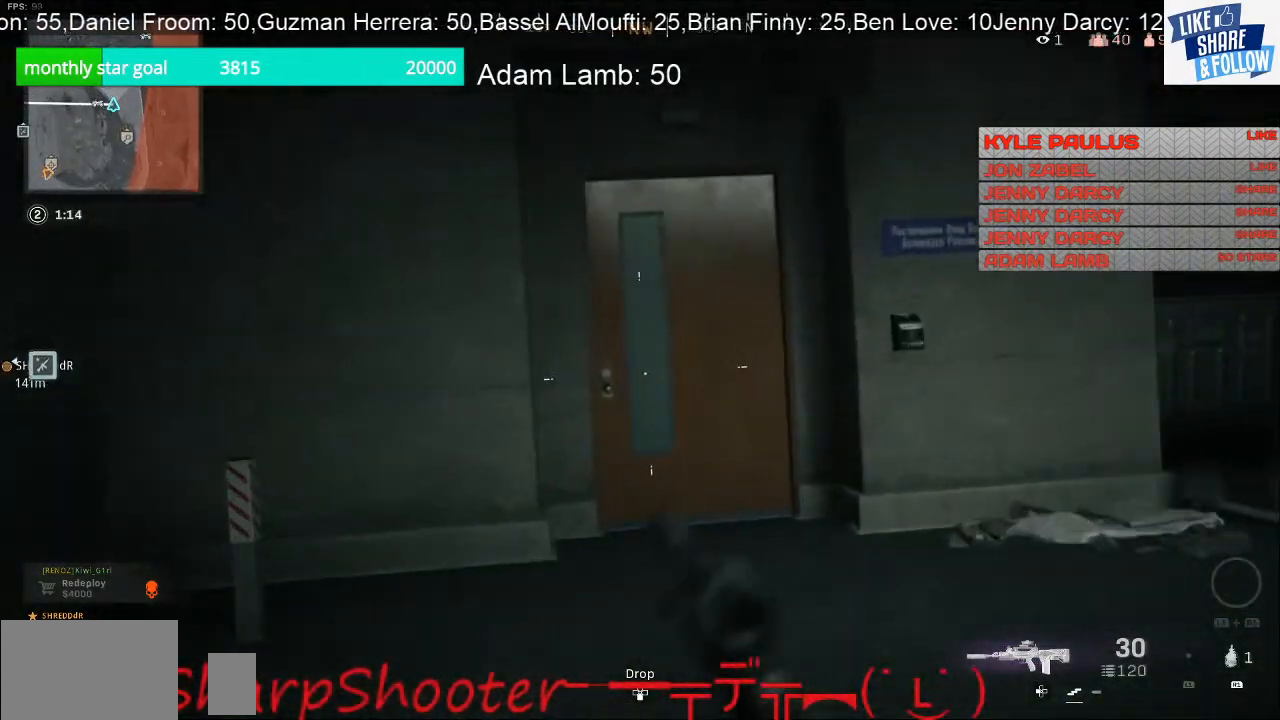
{"buttons": [], "left_stick": "up", "right_stick": "center", "events": [[33, "R3", "up"]]}
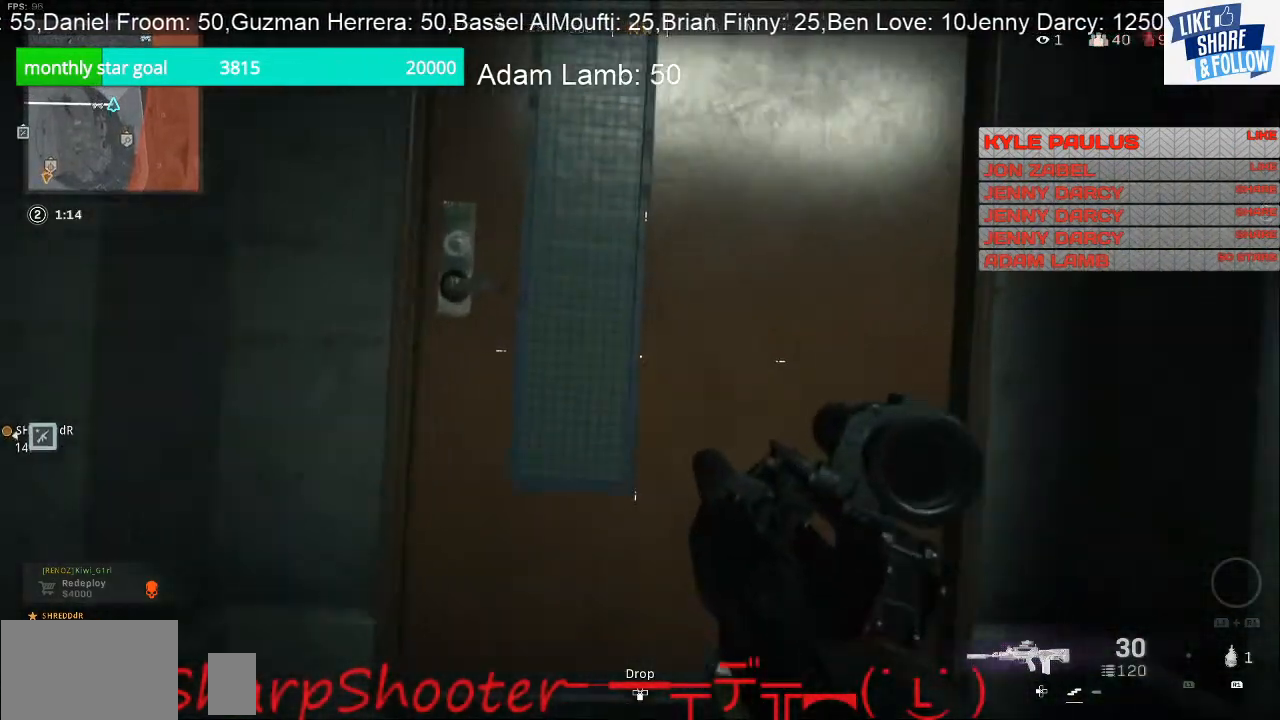
{"buttons": ["SQUARE"], "left_stick": "center", "right_stick": "center", "events": [[33, "SQUARE", "down"], [100, "left_stick", "up-left"], [433, "left_stick", "center"]]}
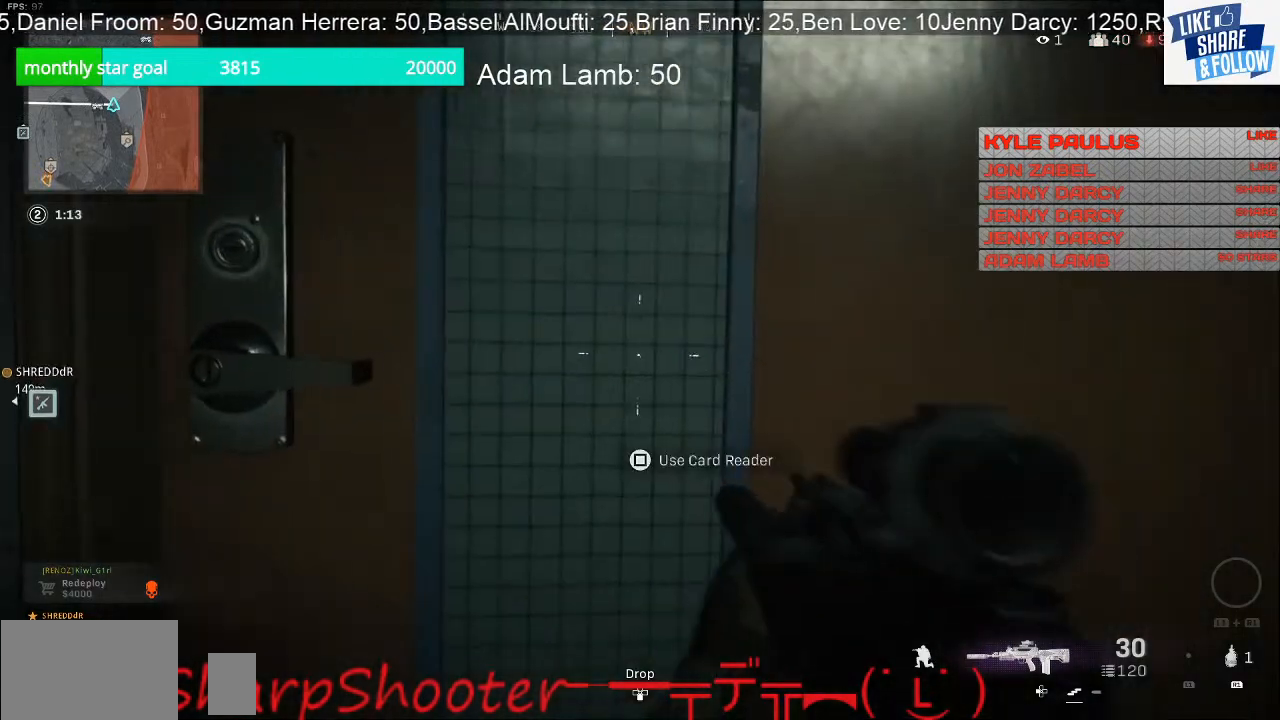
{"buttons": ["SQUARE"], "left_stick": "center", "right_stick": "center", "events": [[67, "left_stick", "down"], [367, "SQUARE", "up"], [433, "SQUARE", "down"], [433, "left_stick", "center"]]}
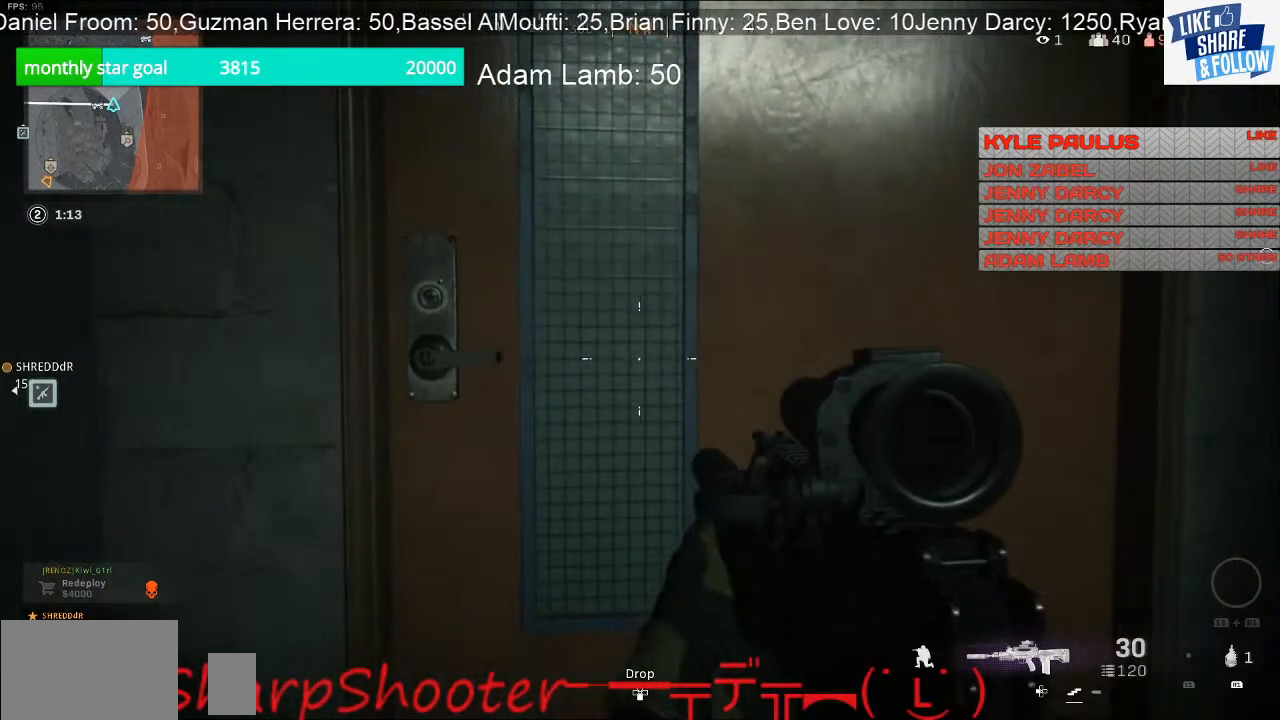
{"buttons": [], "left_stick": "up-left", "right_stick": "center", "events": [[433, "left_stick", "up-left"], [500, "SQUARE", "up"]]}
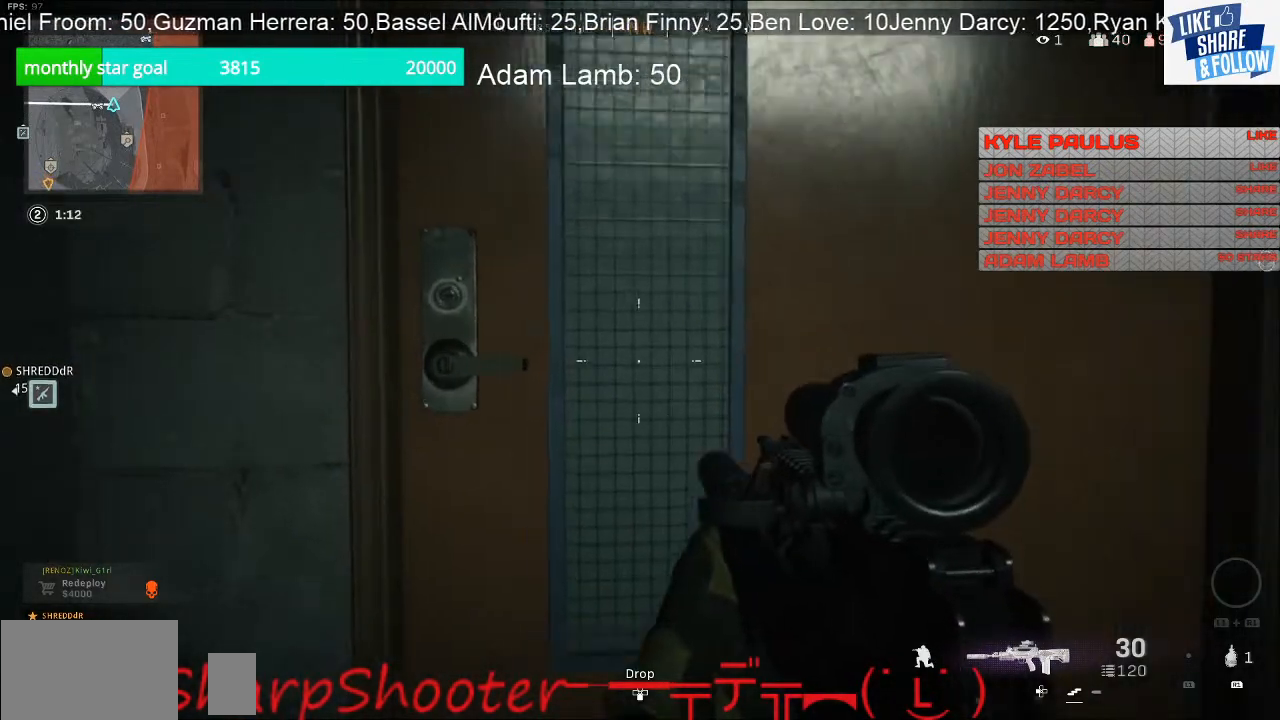
{"buttons": ["SQUARE"], "left_stick": "up", "right_stick": "center", "events": [[33, "left_stick", "up"], [67, "SQUARE", "down"], [200, "left_stick", "center"], [467, "left_stick", "up"]]}
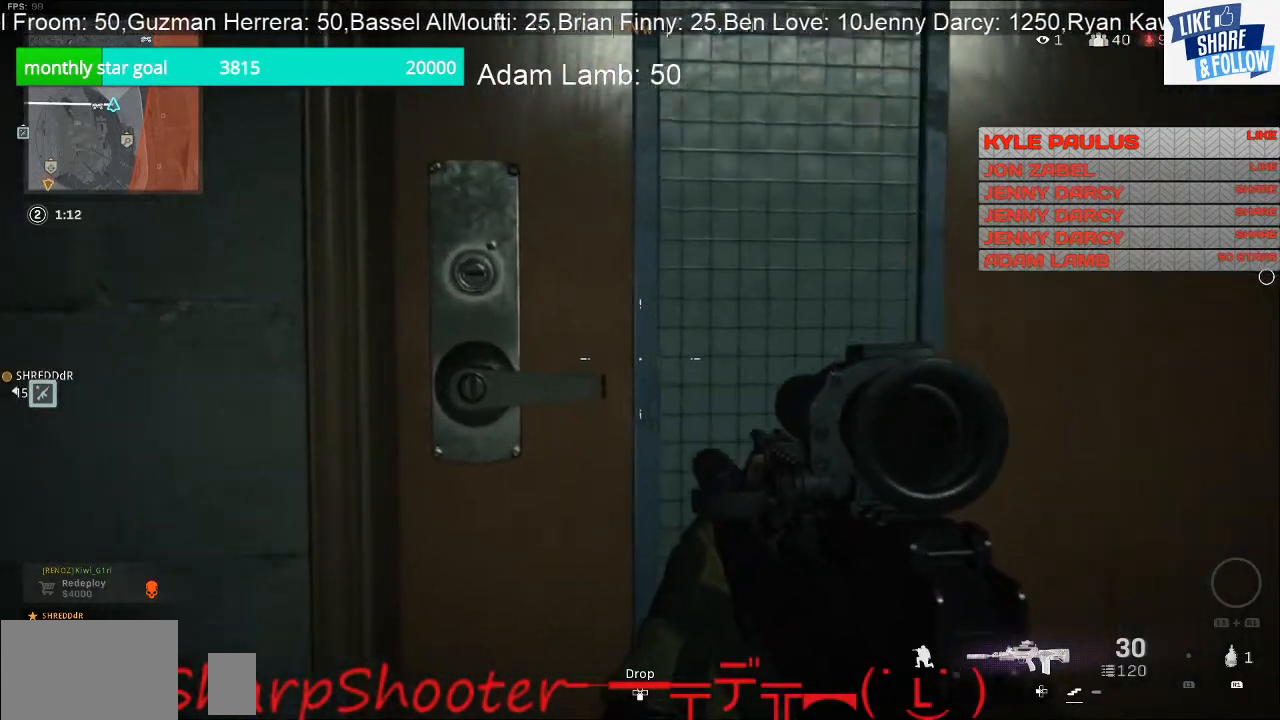
{"buttons": ["SQUARE"], "left_stick": "center", "right_stick": "center", "events": [[33, "SQUARE", "up"], [100, "SQUARE", "down"], [133, "left_stick", "center"]]}
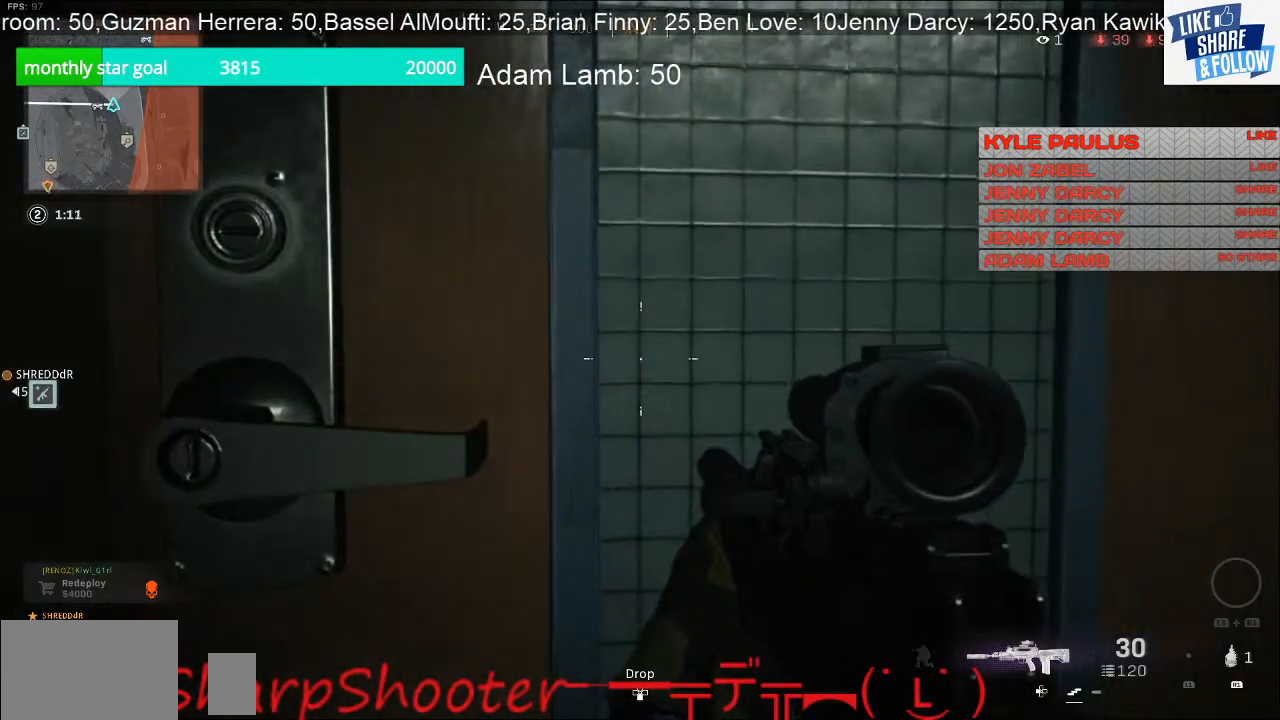
{"buttons": [], "left_stick": "down", "right_stick": "center", "events": [[67, "left_stick", "down"], [233, "SQUARE", "up"]]}
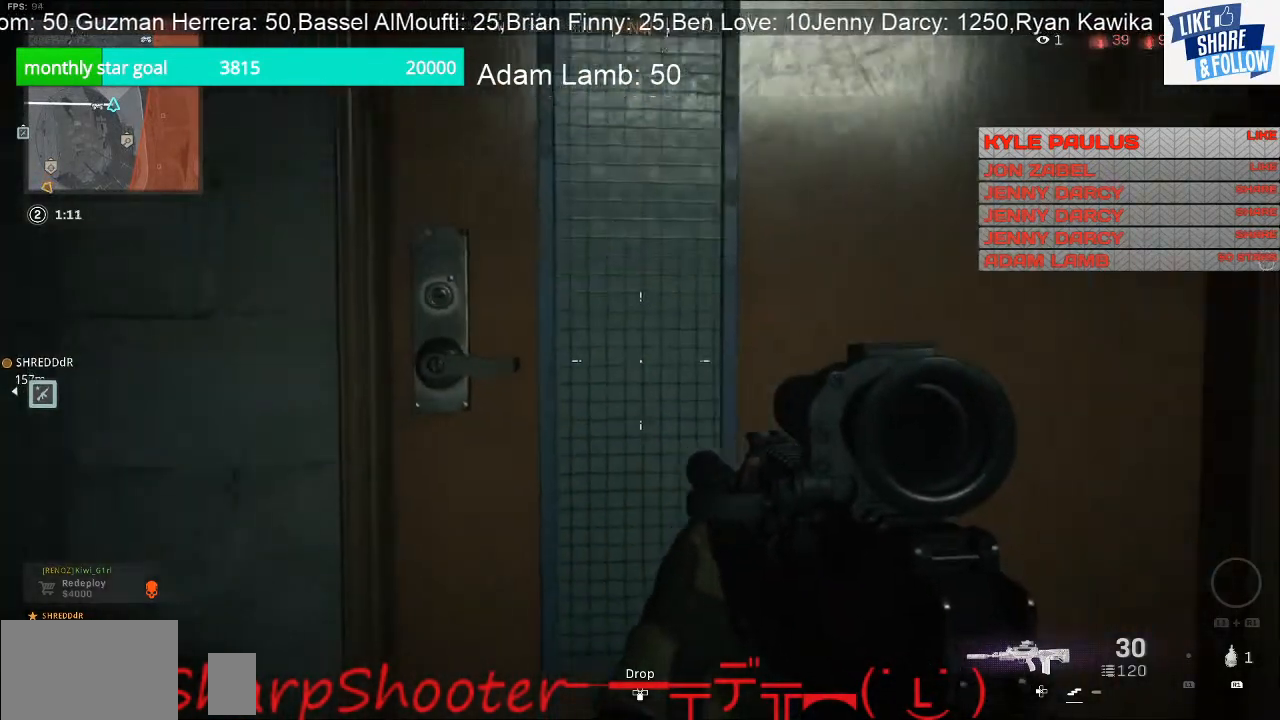
{"buttons": ["L3"], "left_stick": "up-right", "right_stick": "center", "events": [[33, "left_stick", "down-right"], [100, "right_stick", "right"], [133, "left_stick", "right"], [233, "left_stick", "up-right"], [433, "L3", "down"], [433, "right_stick", "center"]]}
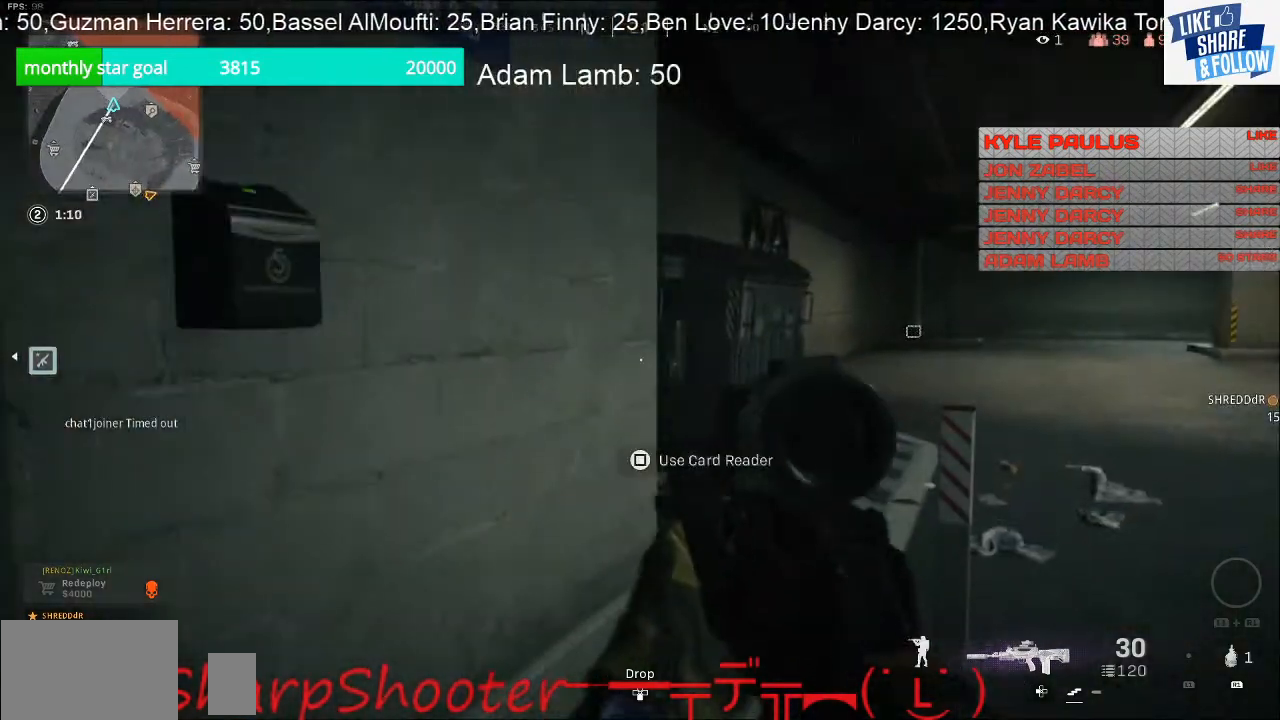
{"buttons": [], "left_stick": "up", "right_stick": "center", "events": [[100, "L3", "up"], [100, "right_stick", "right"], [333, "right_stick", "center"], [400, "left_stick", "up"]]}
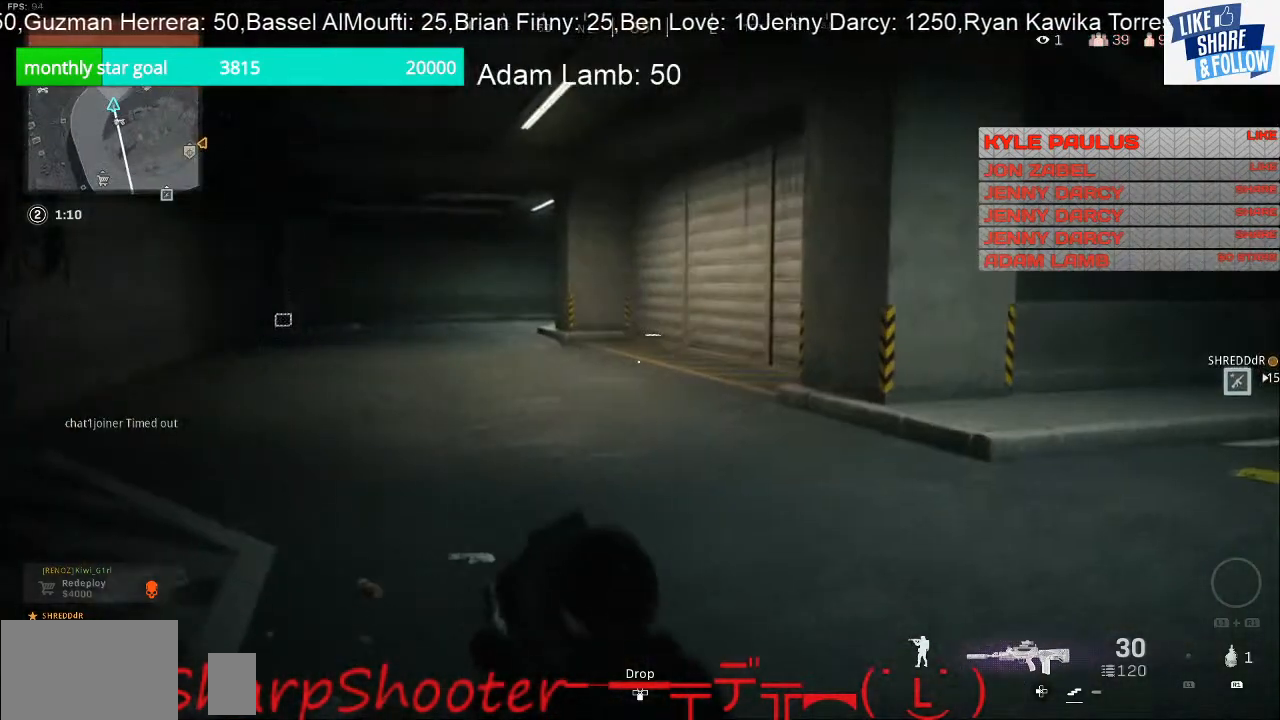
{"buttons": [], "left_stick": "up", "right_stick": "center", "events": [[167, "right_stick", "left"], [333, "right_stick", "center"]]}
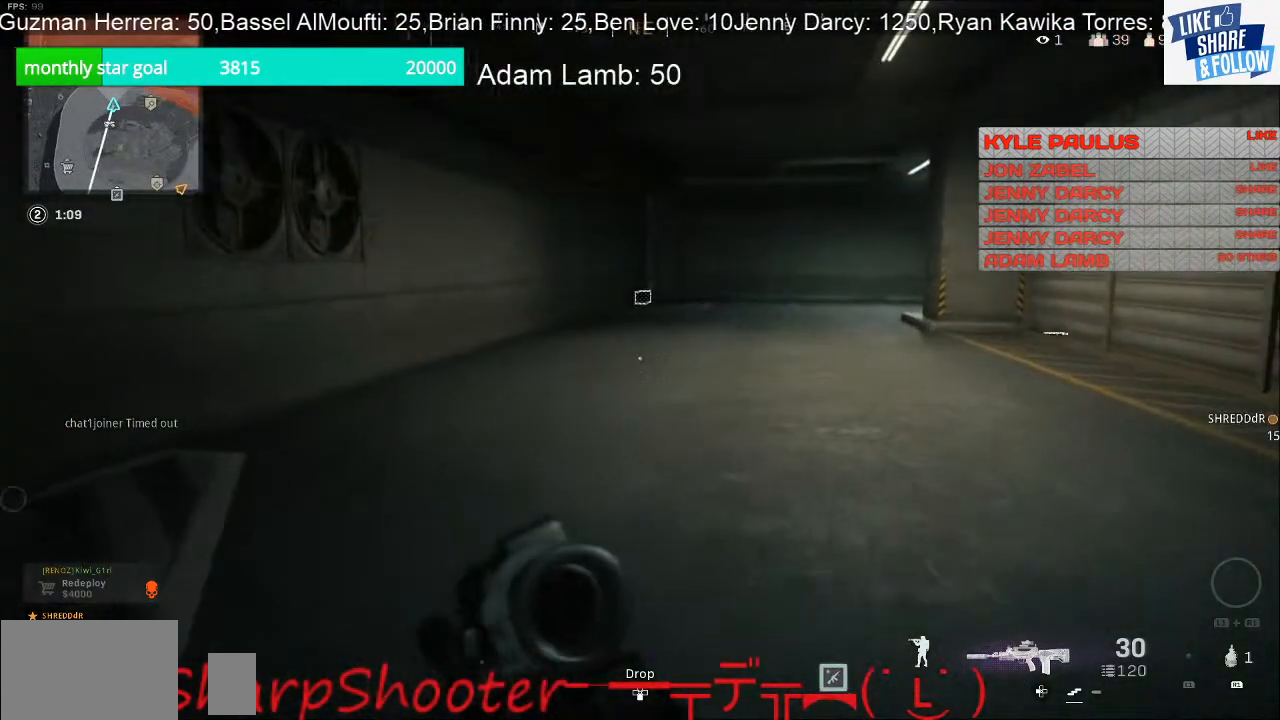
{"buttons": [], "left_stick": "up", "right_stick": "right", "events": [[267, "right_stick", "right"]]}
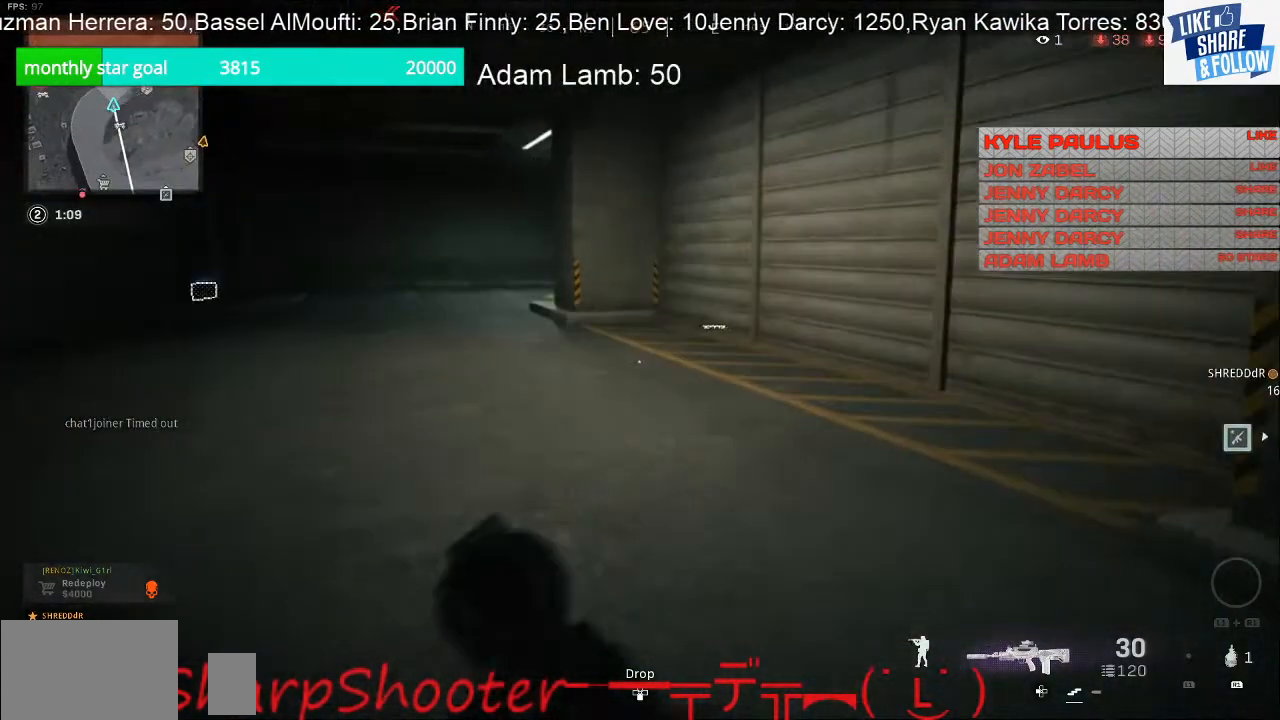
{"buttons": [], "left_stick": "up", "right_stick": "center", "events": [[33, "right_stick", "center"]]}
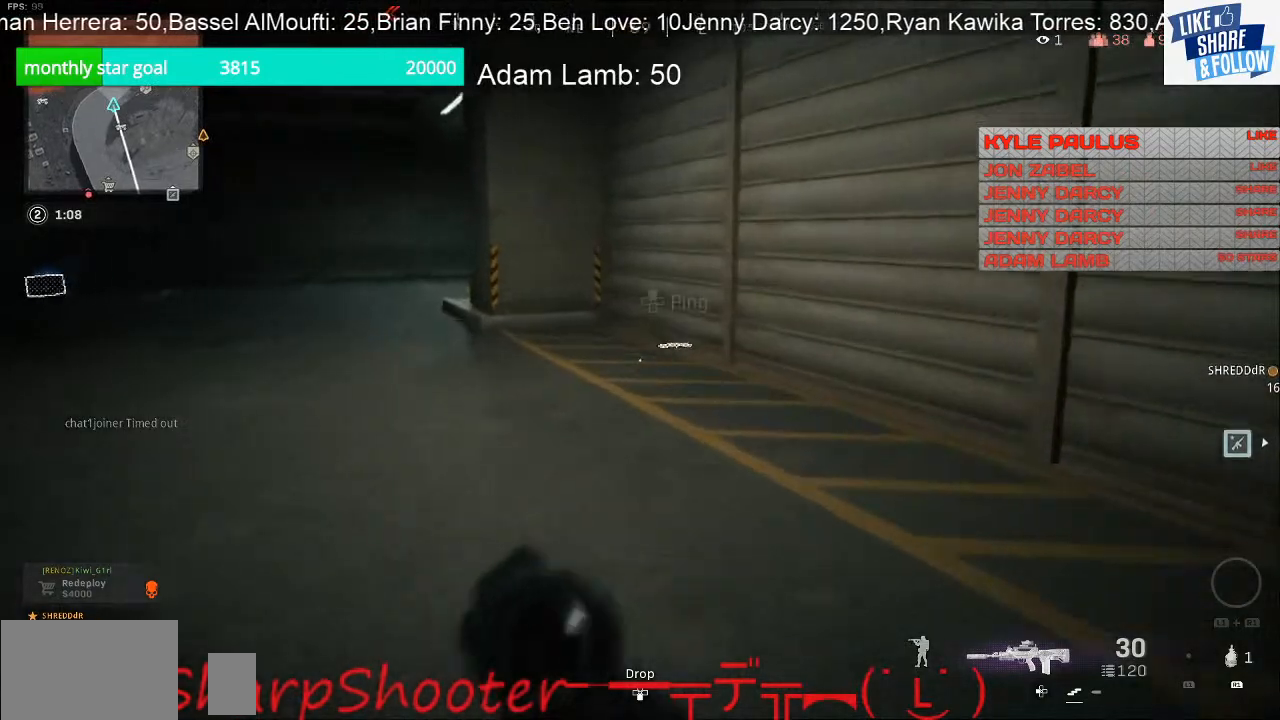
{"buttons": [], "left_stick": "up", "right_stick": "center", "events": []}
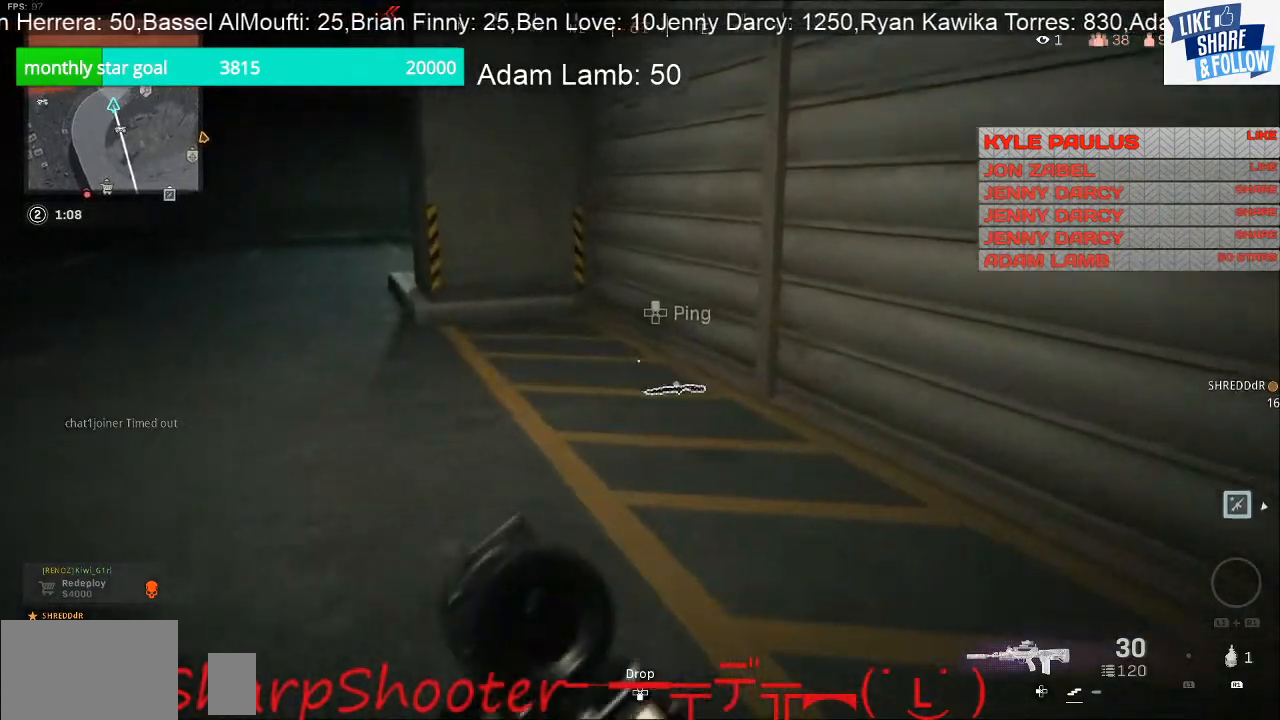
{"buttons": [], "left_stick": "up", "right_stick": "center", "events": [[100, "right_stick", "left"], [300, "right_stick", "up-left"], [467, "right_stick", "center"]]}